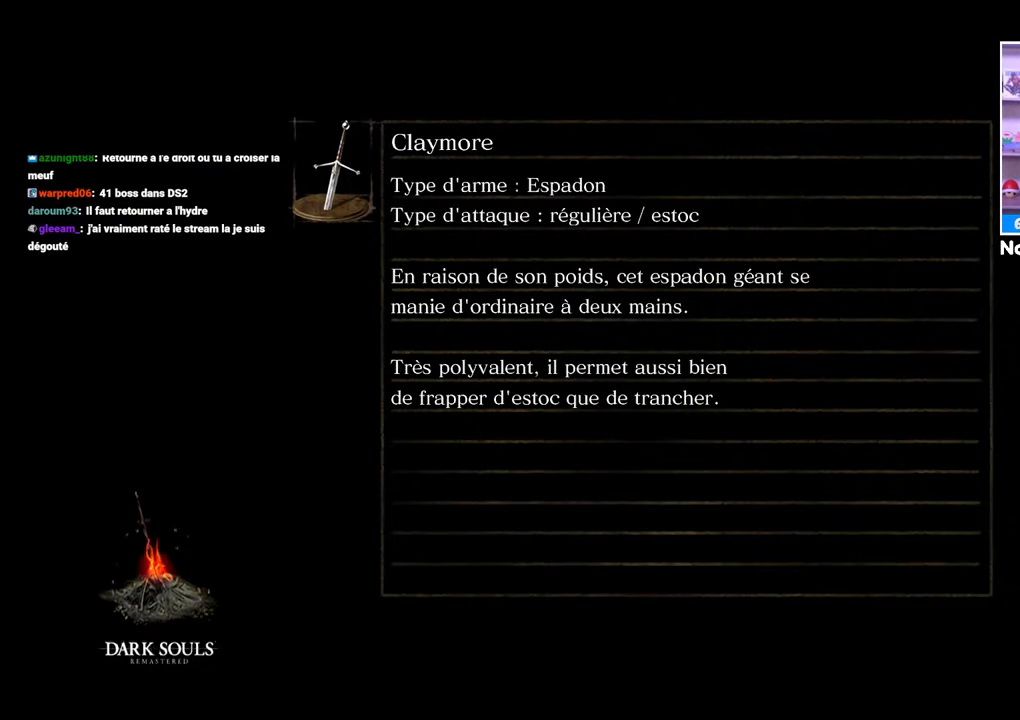
Gameplay with a controller (Xbox layout); each line is a JSON object with the inputs held at the frame after it. "events" lists button and stick changes between this image and that frame as [ms after this image, input, new state], when the widget could be followed in between. Not read: L3 R3.
{"buttons": [], "left_stick": "center", "right_stick": "center", "events": [[50, "A", "down"], [150, "A", "up"], [300, "A", "down"], [350, "A", "up"]]}
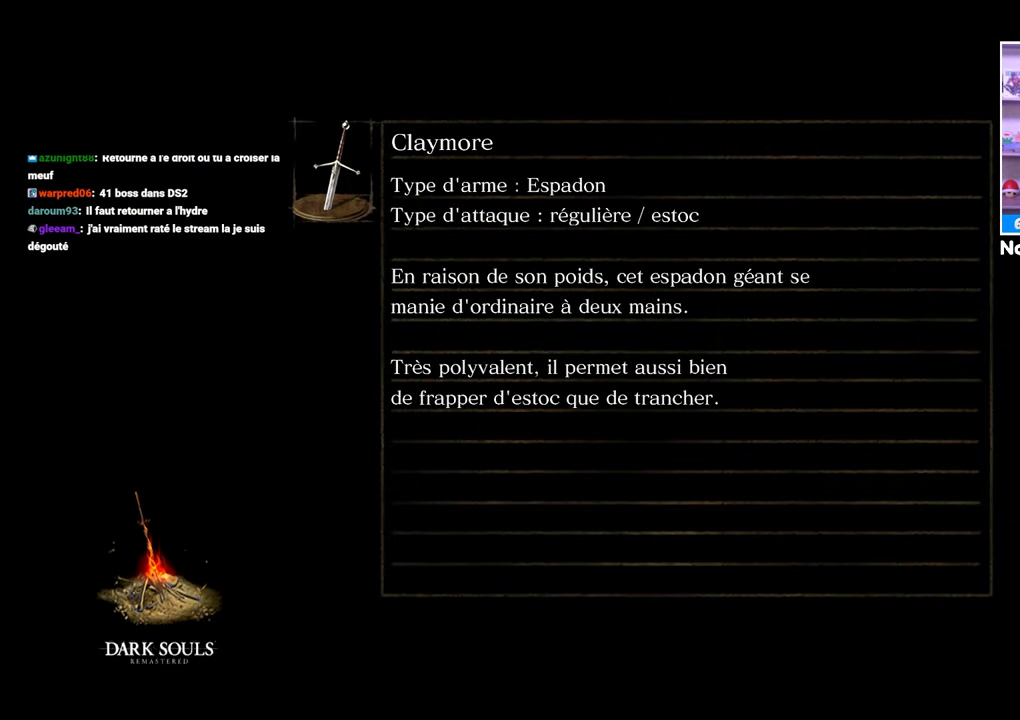
{"buttons": ["A"], "left_stick": "center", "right_stick": "center", "events": [[17, "A", "down"], [83, "A", "up"], [217, "A", "down"], [333, "A", "up"], [417, "A", "down"]]}
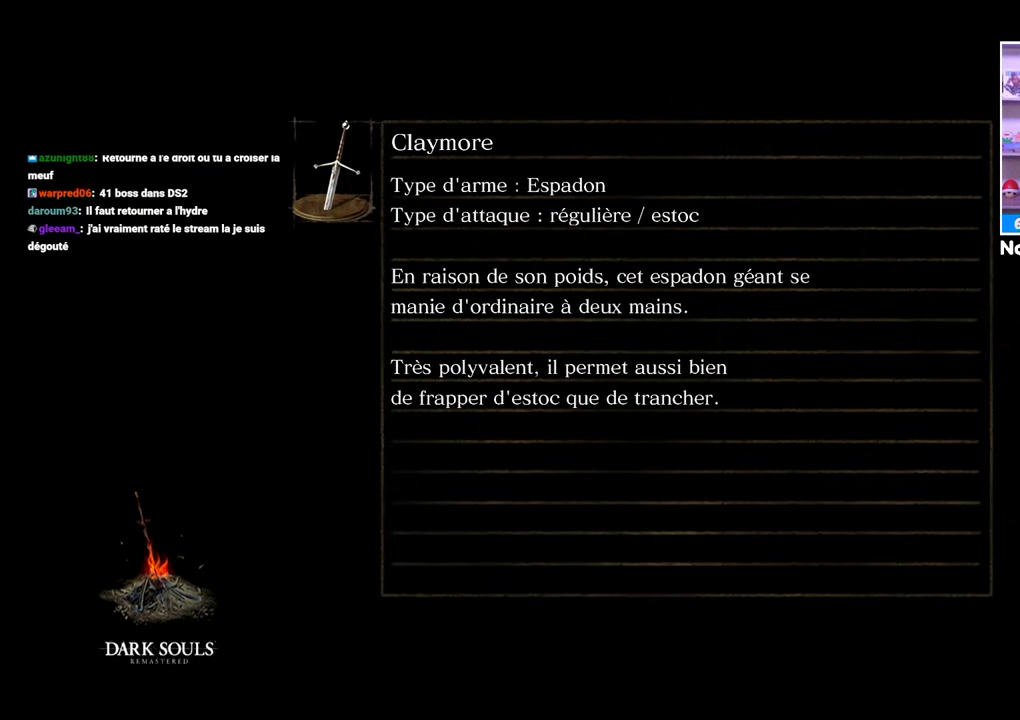
{"buttons": ["A"], "left_stick": "center", "right_stick": "center", "events": [[17, "A", "up"], [133, "A", "down"], [250, "A", "up"], [317, "A", "down"], [433, "A", "up"], [500, "A", "down"]]}
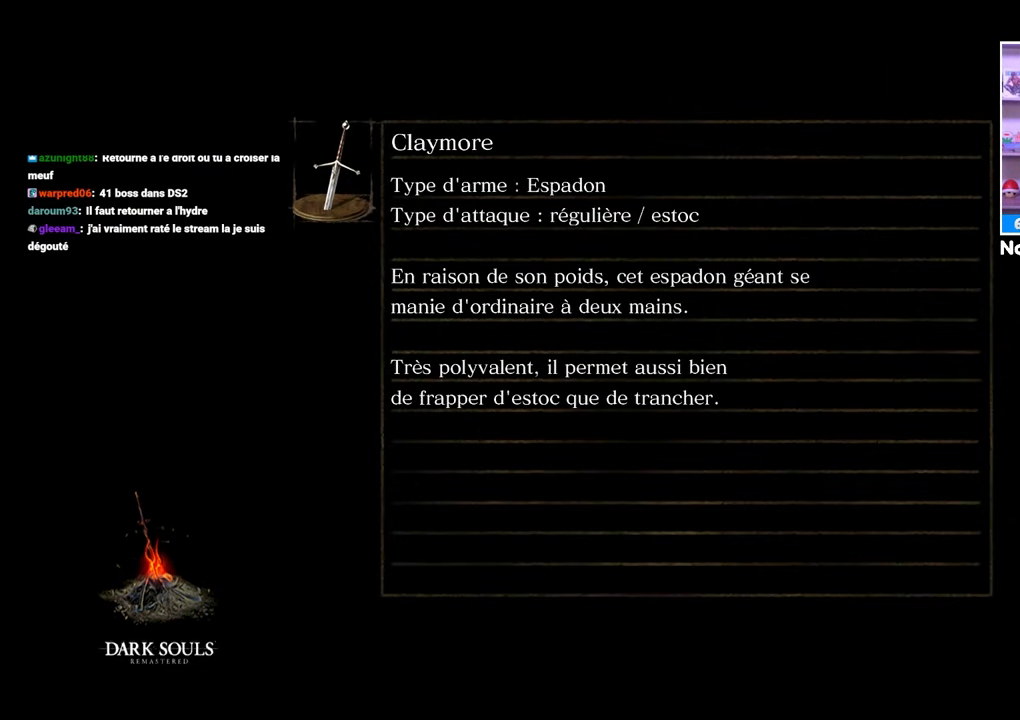
{"buttons": [], "left_stick": "center", "right_stick": "center", "events": [[83, "A", "up"], [200, "A", "down"], [250, "A", "up"], [317, "A", "down"], [383, "A", "up"]]}
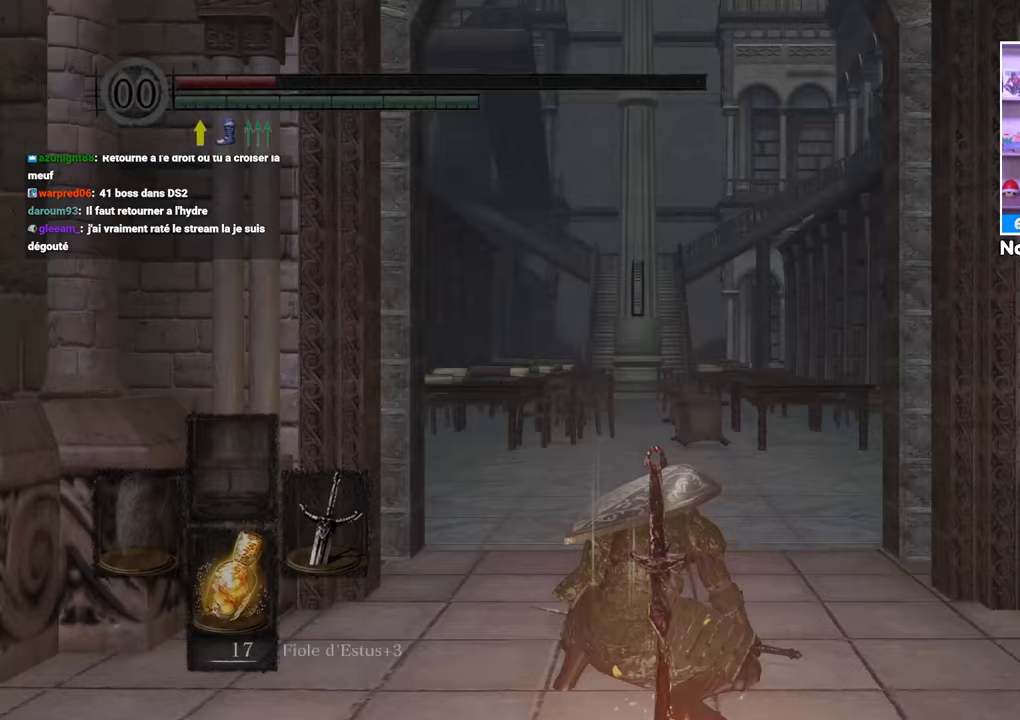
{"buttons": [], "left_stick": "center", "right_stick": "center", "events": []}
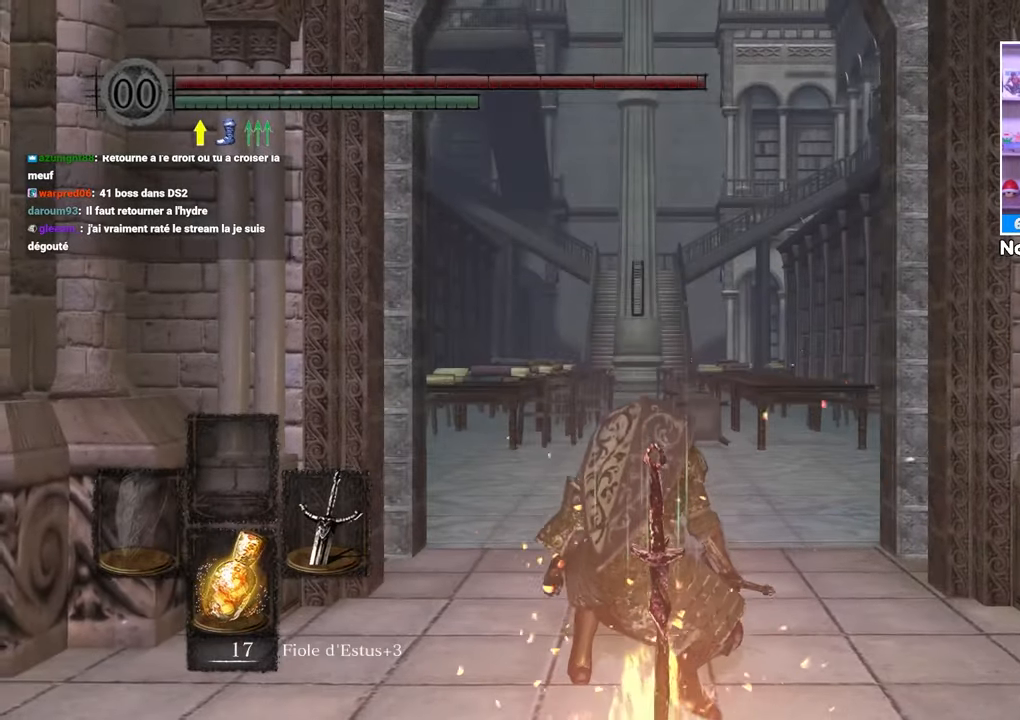
{"buttons": [], "left_stick": "down-right", "right_stick": "center"}